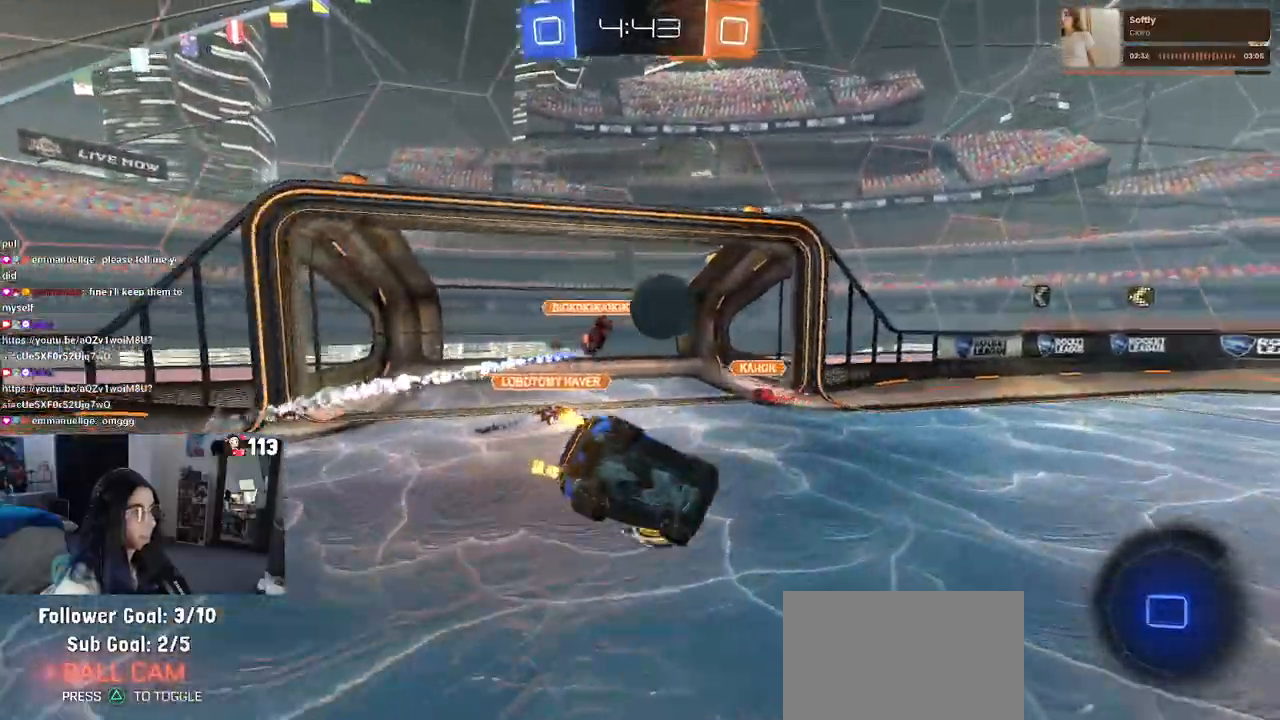
Gameplay with a controller (PlayStation layout); each line is a JSON object with the inputs held at the frame after it. "events" lists button and stick changes between this image and that frame as [ms after this image, input, new state], when the widget could be followed in between. Not read: R2.
{"buttons": ["SQUARE"], "left_stick": "down", "right_stick": "center", "events": [[333, "R1", "up"]]}
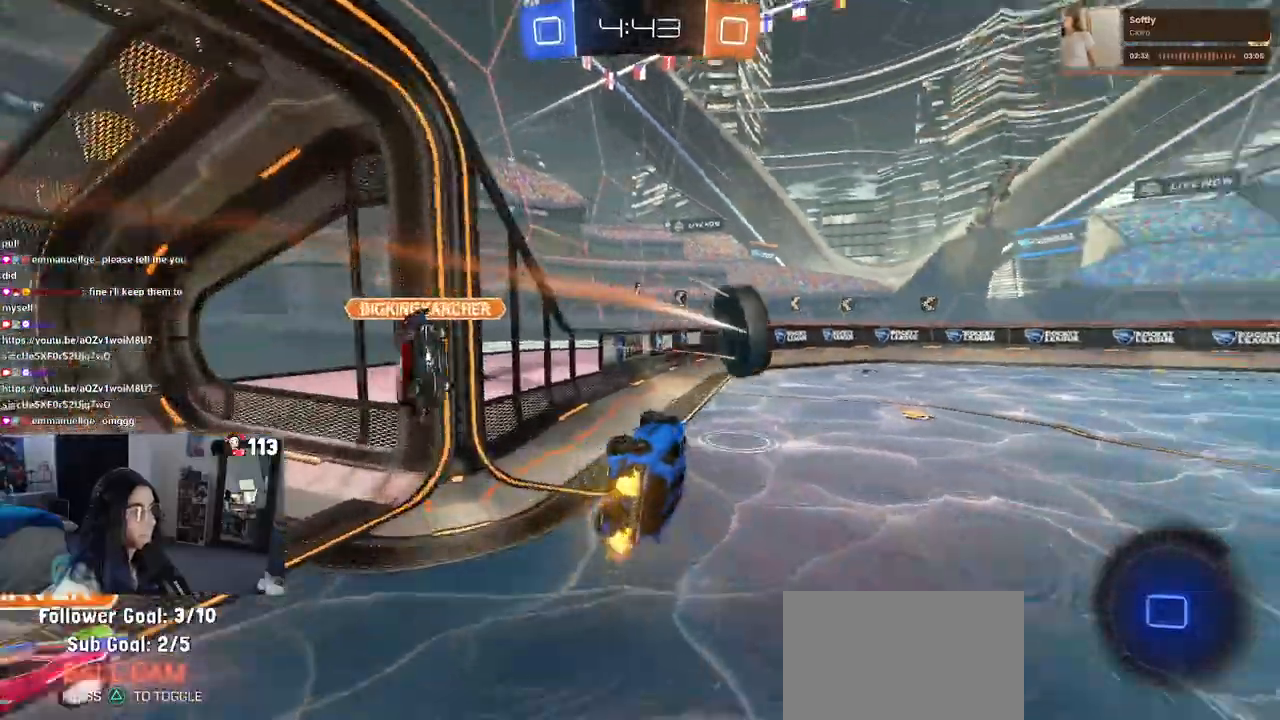
{"buttons": [], "left_stick": "right", "right_stick": "center", "events": [[17, "SQUARE", "up"], [33, "left_stick", "down-right"], [200, "left_stick", "center"], [250, "left_stick", "left"], [400, "left_stick", "right"]]}
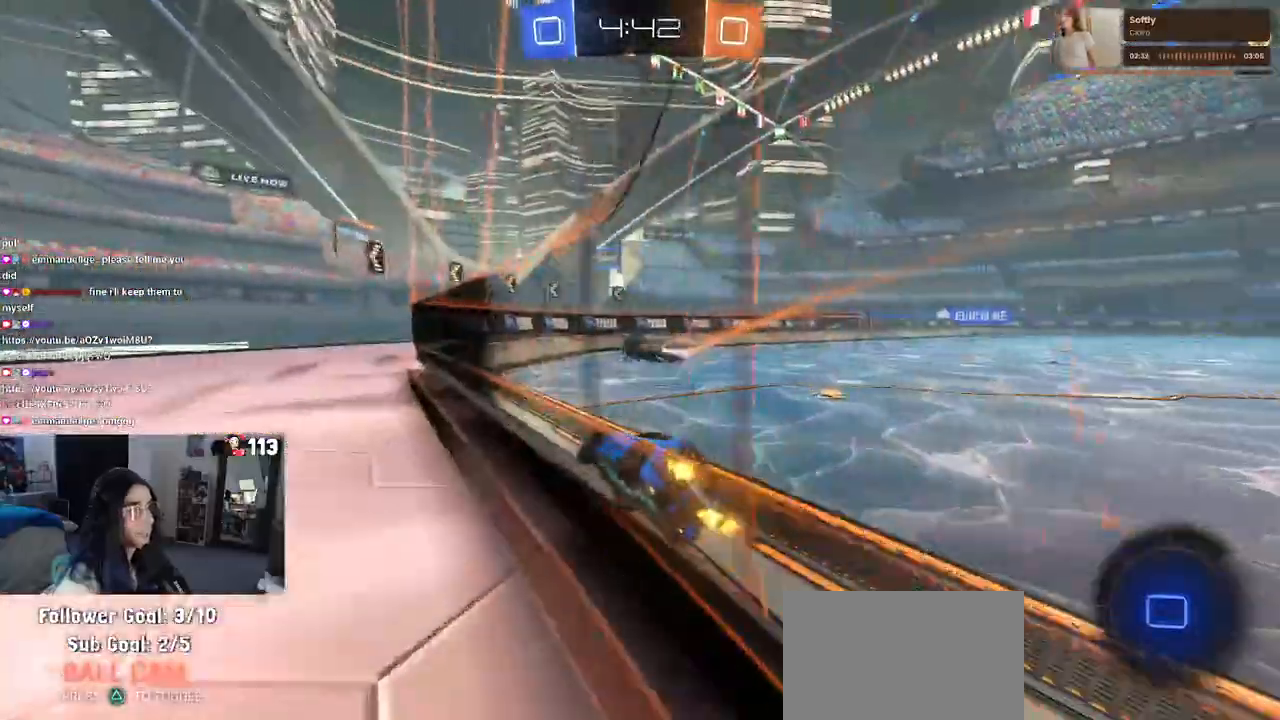
{"buttons": [], "left_stick": "right", "right_stick": "center", "events": [[33, "left_stick", "center"], [450, "left_stick", "right"]]}
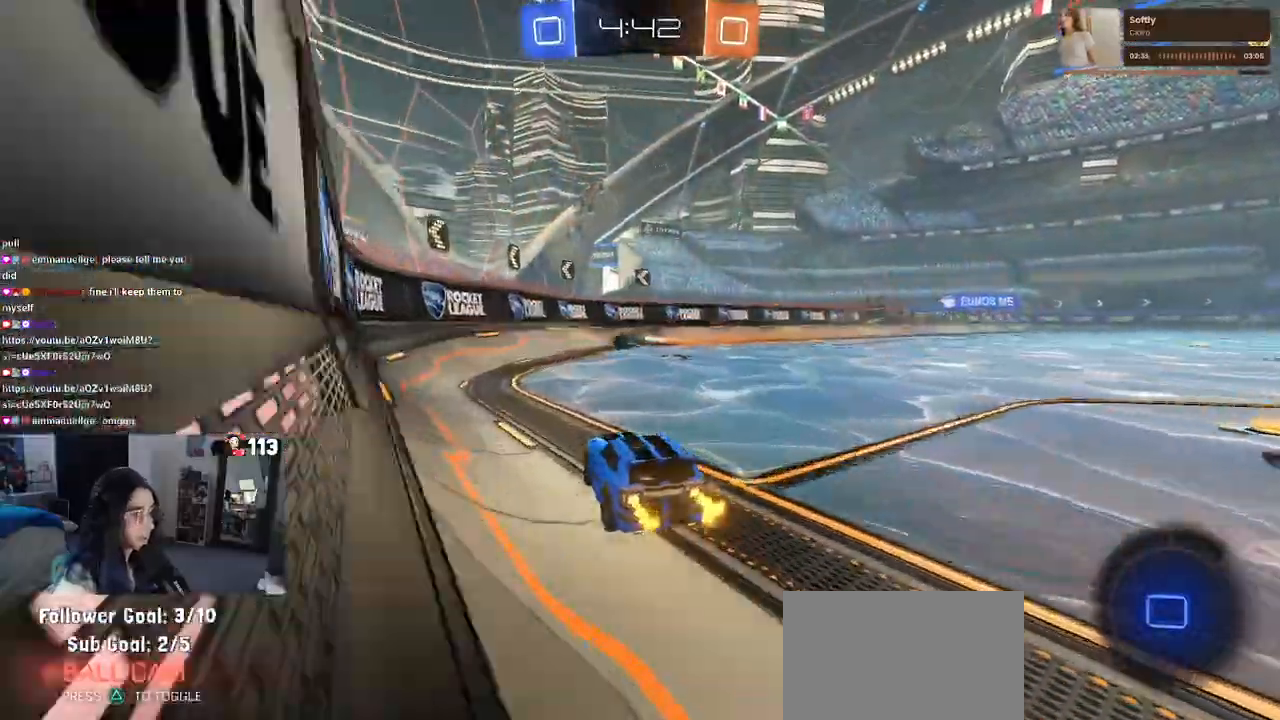
{"buttons": [], "left_stick": "right", "right_stick": "center", "events": [[150, "left_stick", "center"], [217, "TRIANGLE", "down"], [333, "TRIANGLE", "up"], [367, "left_stick", "right"], [383, "TRIANGLE", "down"], [500, "TRIANGLE", "up"]]}
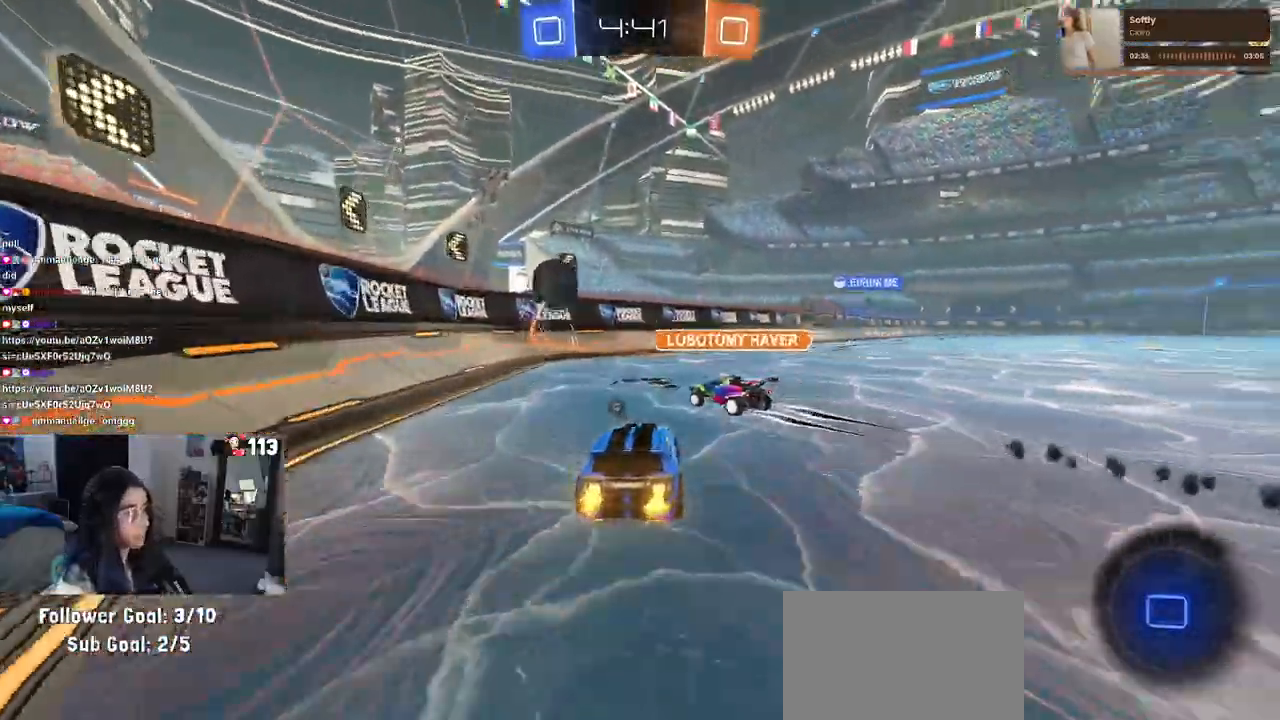
{"buttons": ["SQUARE"], "left_stick": "down", "right_stick": "center", "events": [[17, "TRIANGLE", "down"], [83, "left_stick", "center"], [150, "CROSS", "down"], [150, "TRIANGLE", "up"], [217, "TRIANGLE", "down"], [217, "left_stick", "up-right"], [250, "CROSS", "up"], [300, "CROSS", "down"], [350, "SQUARE", "down"], [350, "TRIANGLE", "up"], [383, "CROSS", "up"], [383, "left_stick", "down"]]}
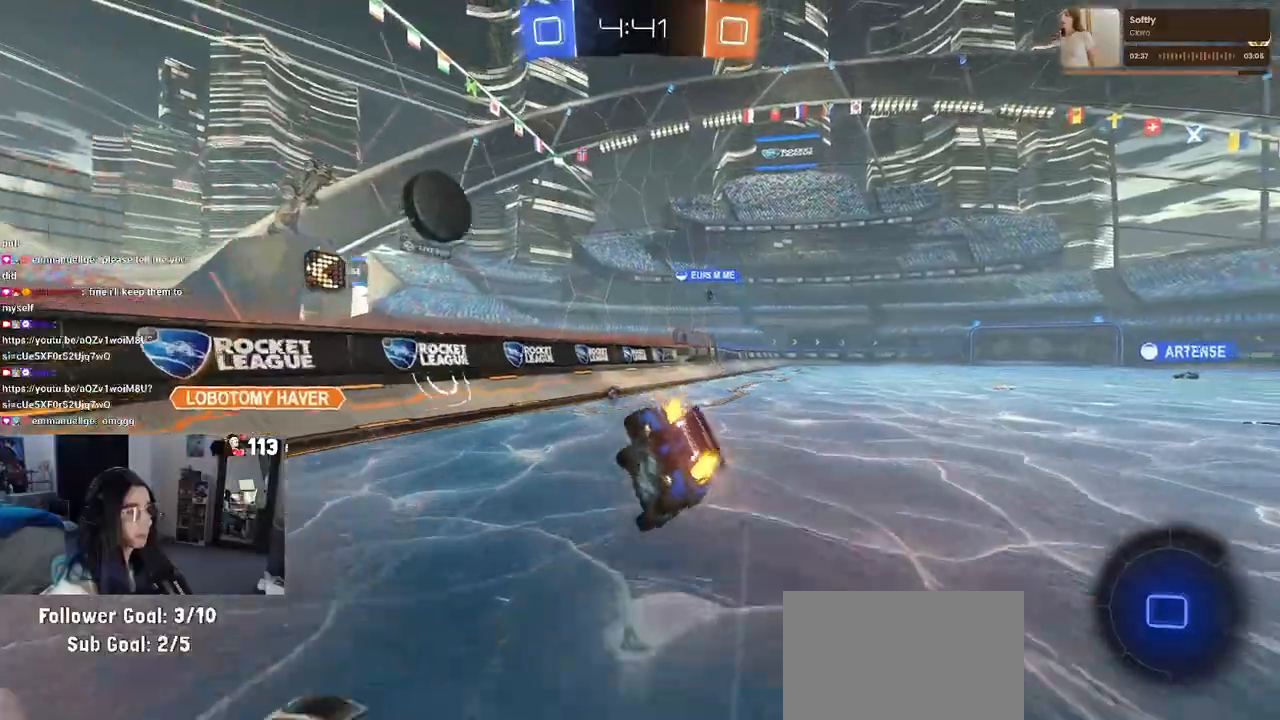
{"buttons": ["SQUARE"], "left_stick": "down-right", "right_stick": "center", "events": [[17, "left_stick", "down-right"]]}
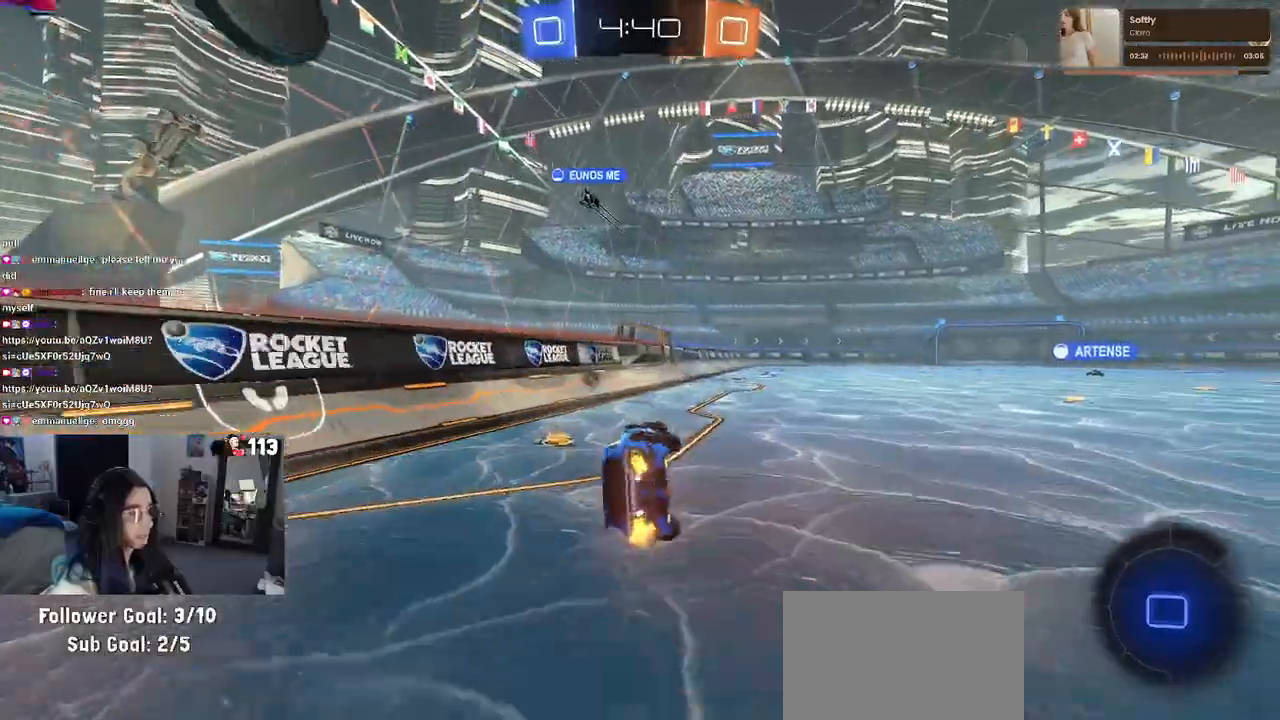
{"buttons": ["CROSS", "SQUARE"], "left_stick": "up-right", "right_stick": "center", "events": [[200, "left_stick", "center"], [267, "left_stick", "left"], [433, "CROSS", "down"], [467, "left_stick", "up-right"]]}
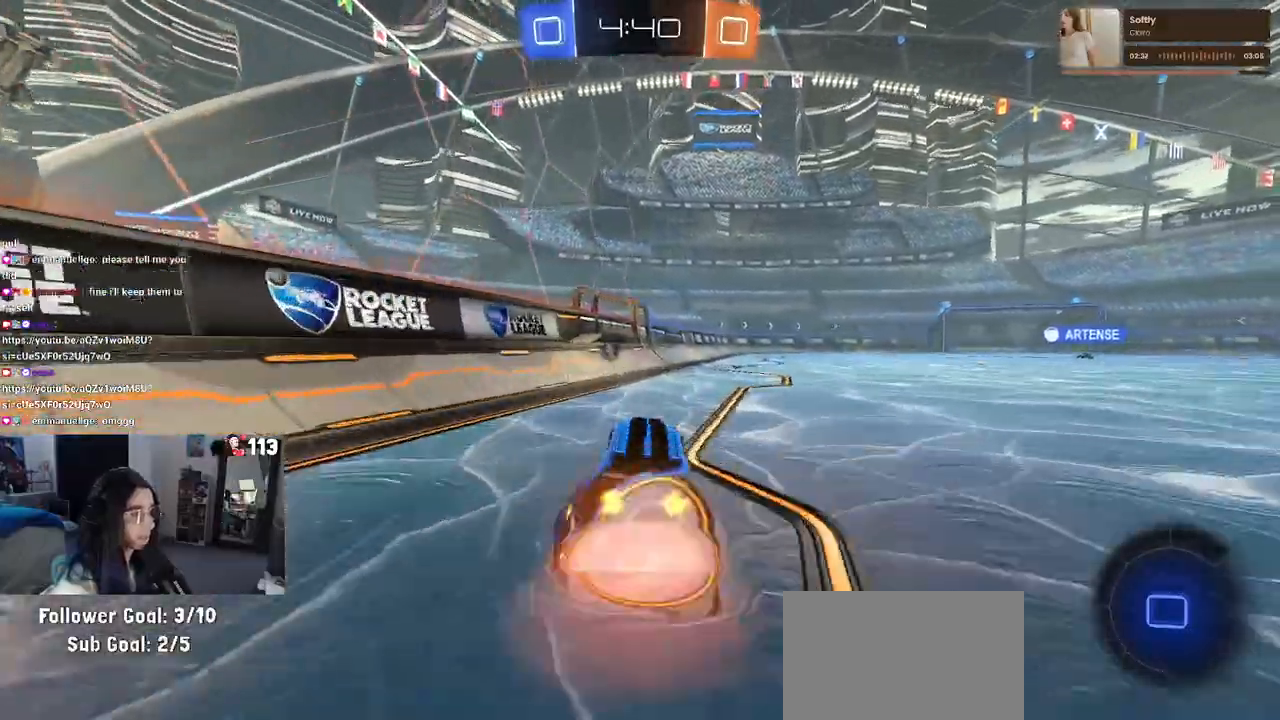
{"buttons": ["SQUARE"], "left_stick": "down", "right_stick": "center", "events": [[33, "CROSS", "up"], [117, "CROSS", "down"], [200, "left_stick", "down"], [233, "CROSS", "up"]]}
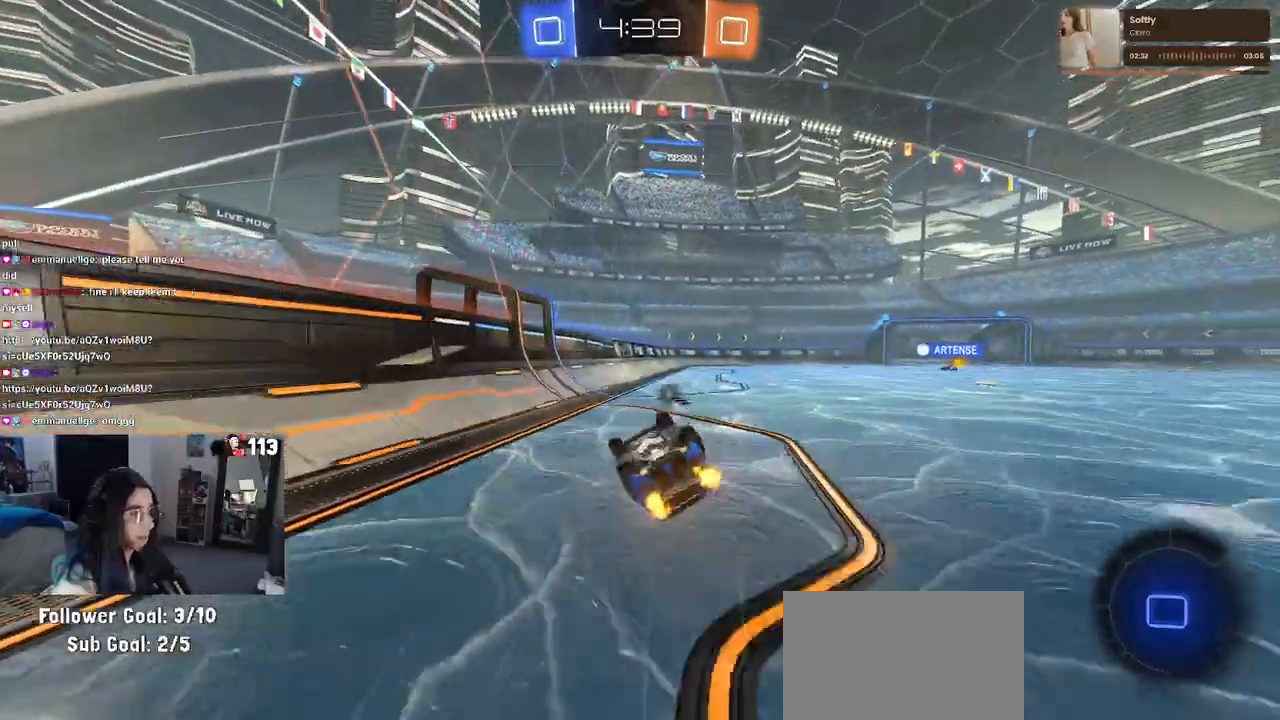
{"buttons": ["SQUARE"], "left_stick": "center", "right_stick": "center", "events": [[17, "left_stick", "down-right"], [417, "left_stick", "center"]]}
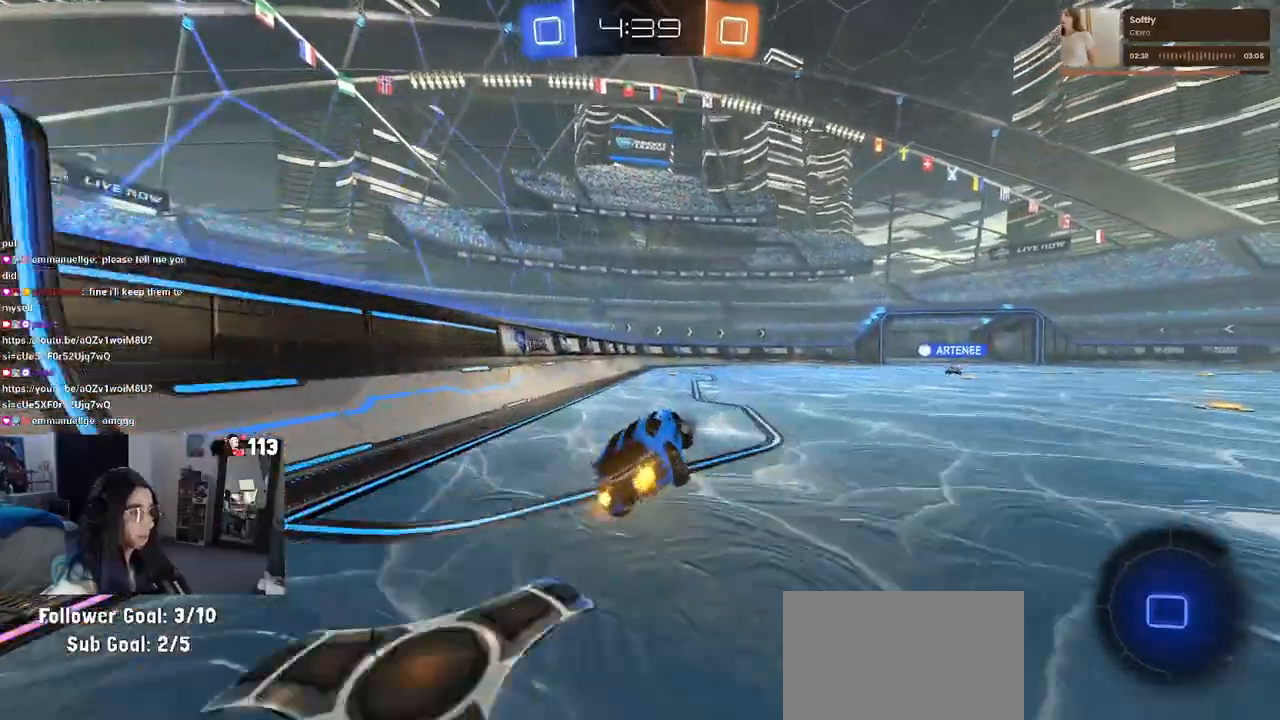
{"buttons": [], "left_stick": "center", "right_stick": "center", "events": [[33, "SQUARE", "up"], [300, "left_stick", "left"], [450, "left_stick", "center"]]}
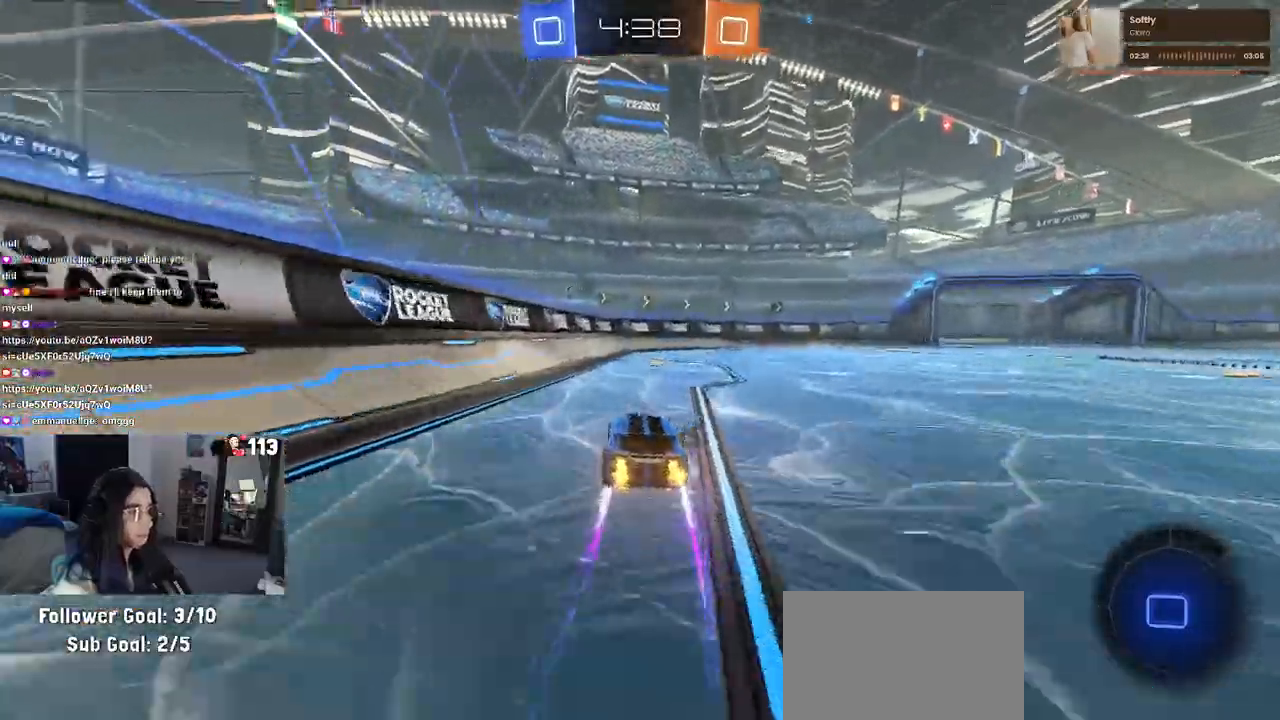
{"buttons": [], "left_stick": "right", "right_stick": "center", "events": [[67, "TRIANGLE", "down"], [183, "TRIANGLE", "up"], [483, "left_stick", "right"]]}
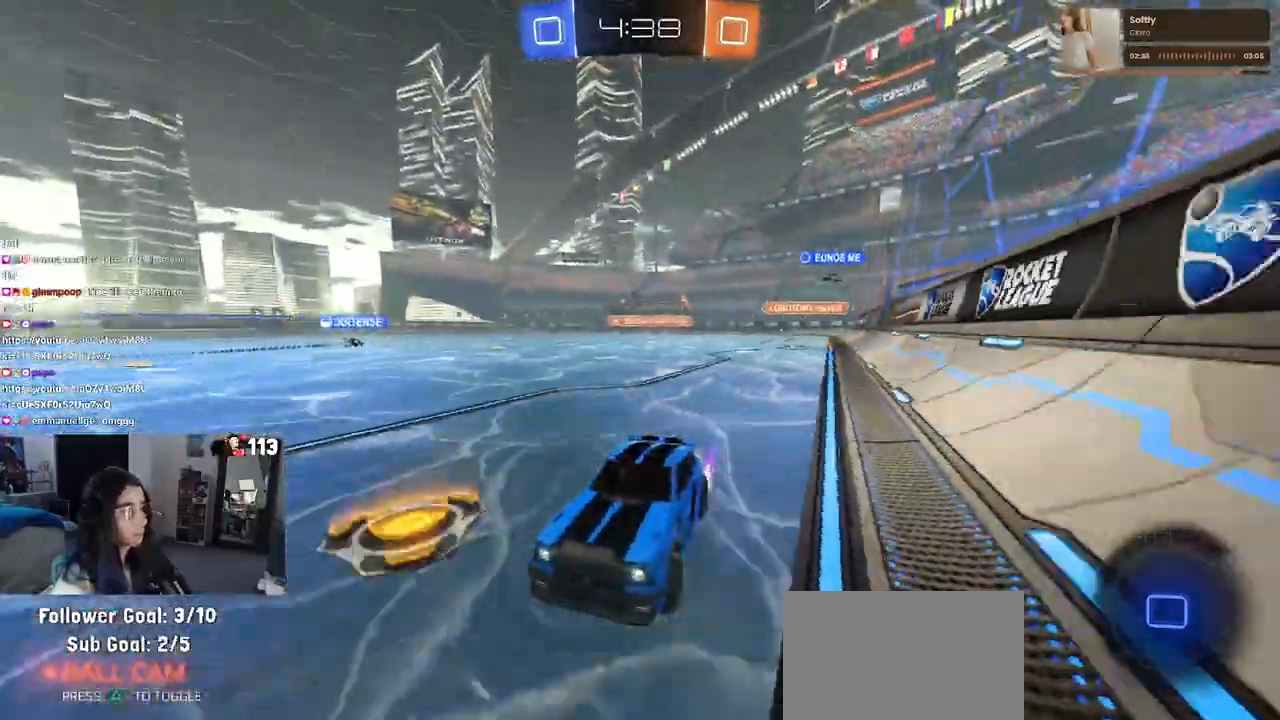
{"buttons": [], "left_stick": "right", "right_stick": "center"}
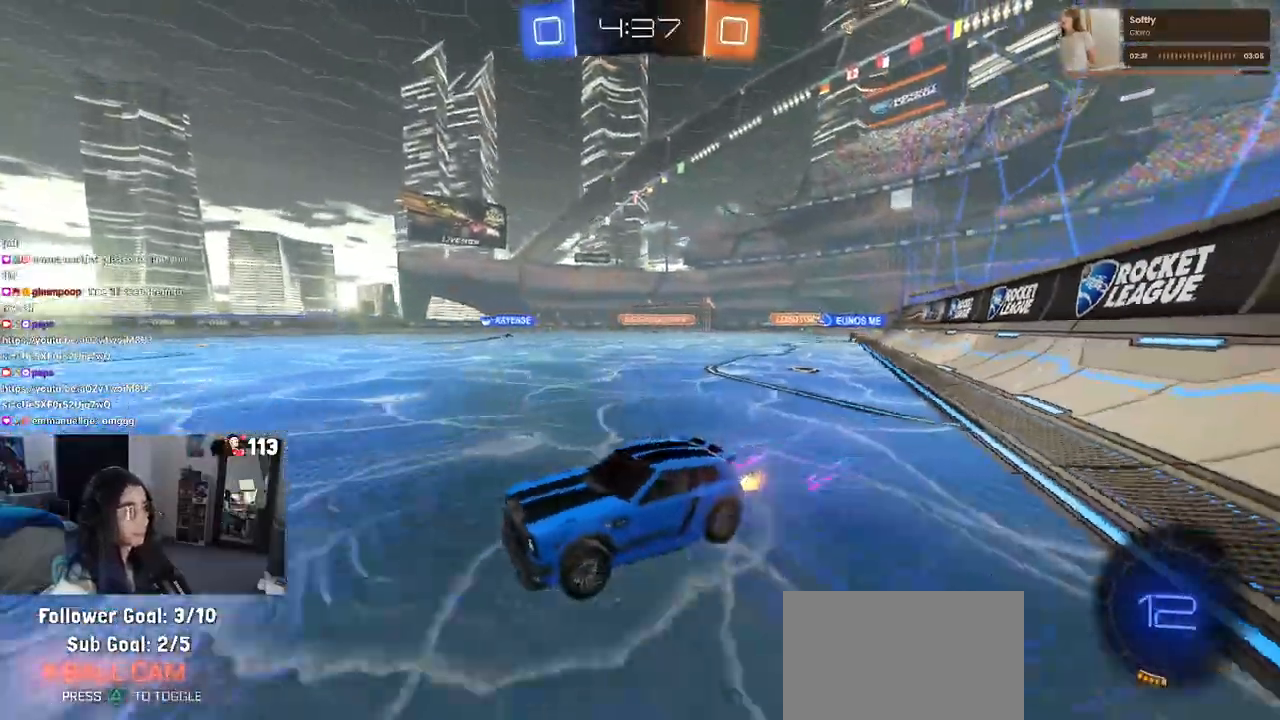
{"buttons": [], "left_stick": "right", "right_stick": "center", "events": [[83, "left_stick", "center"], [233, "left_stick", "right"]]}
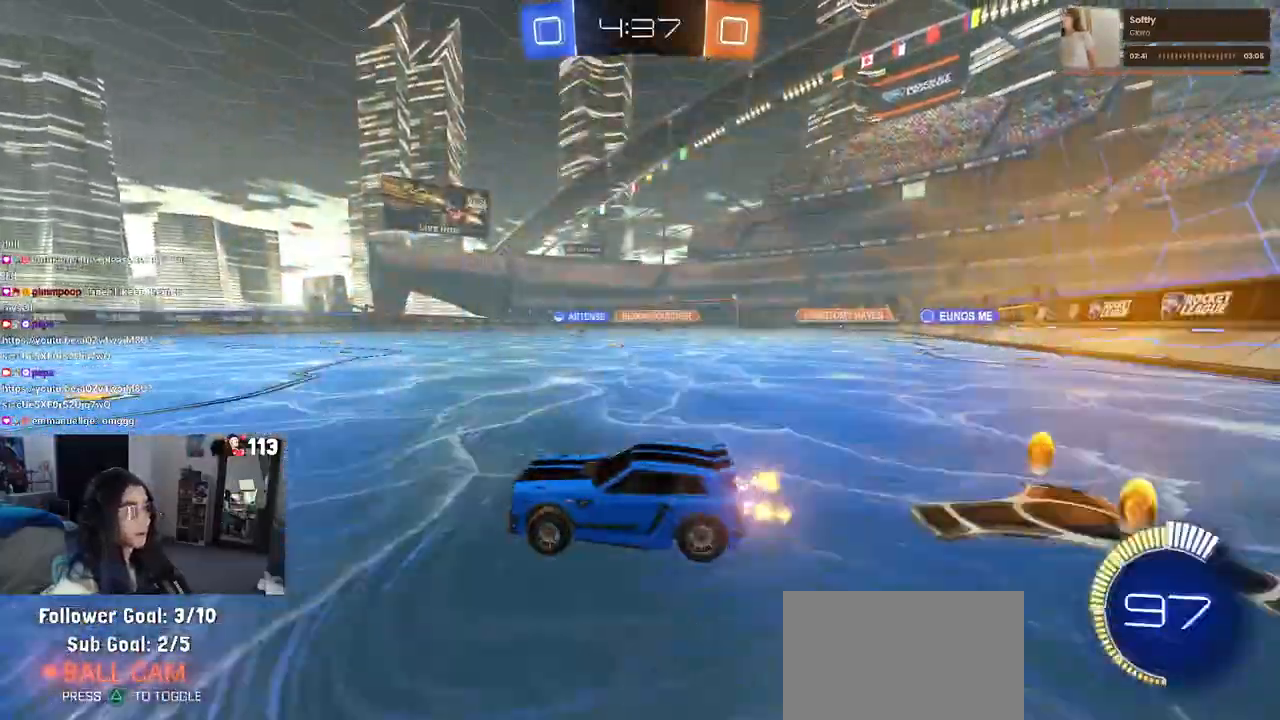
{"buttons": ["R1"], "left_stick": "center", "right_stick": "center", "events": [[267, "left_stick", "center"], [367, "R1", "down"]]}
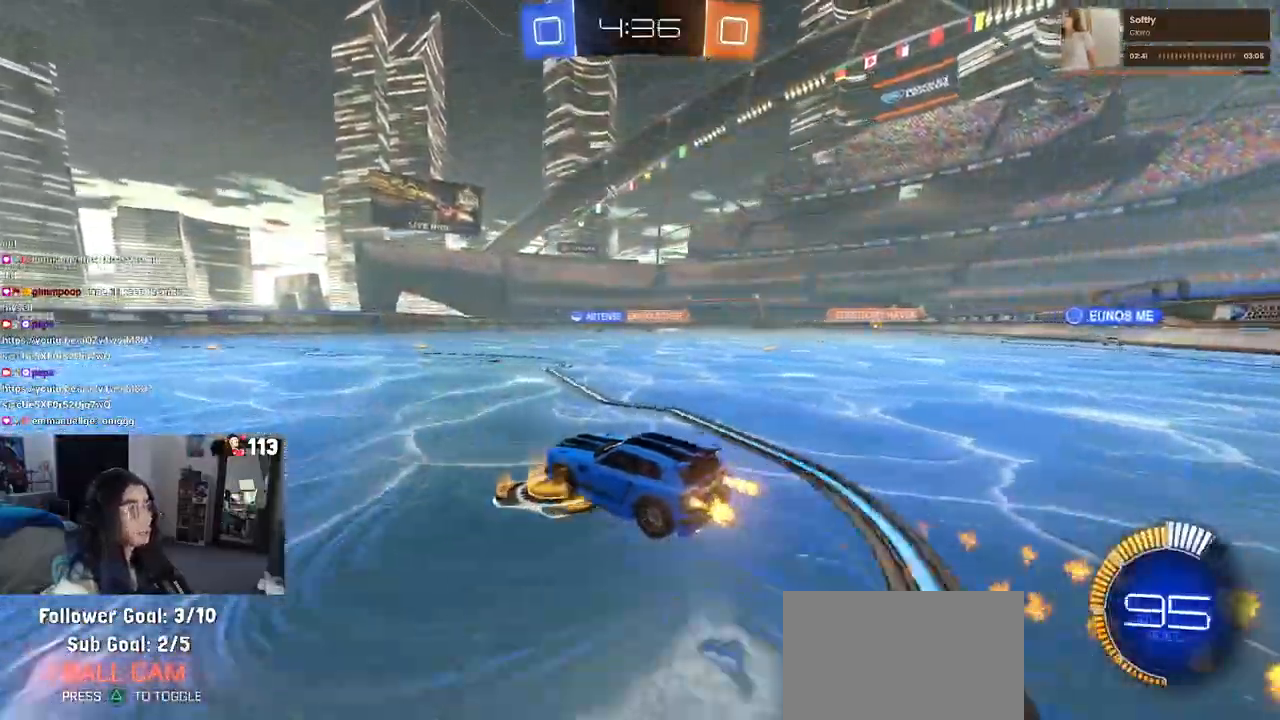
{"buttons": [], "left_stick": "center", "right_stick": "center", "events": [[433, "R1", "up"]]}
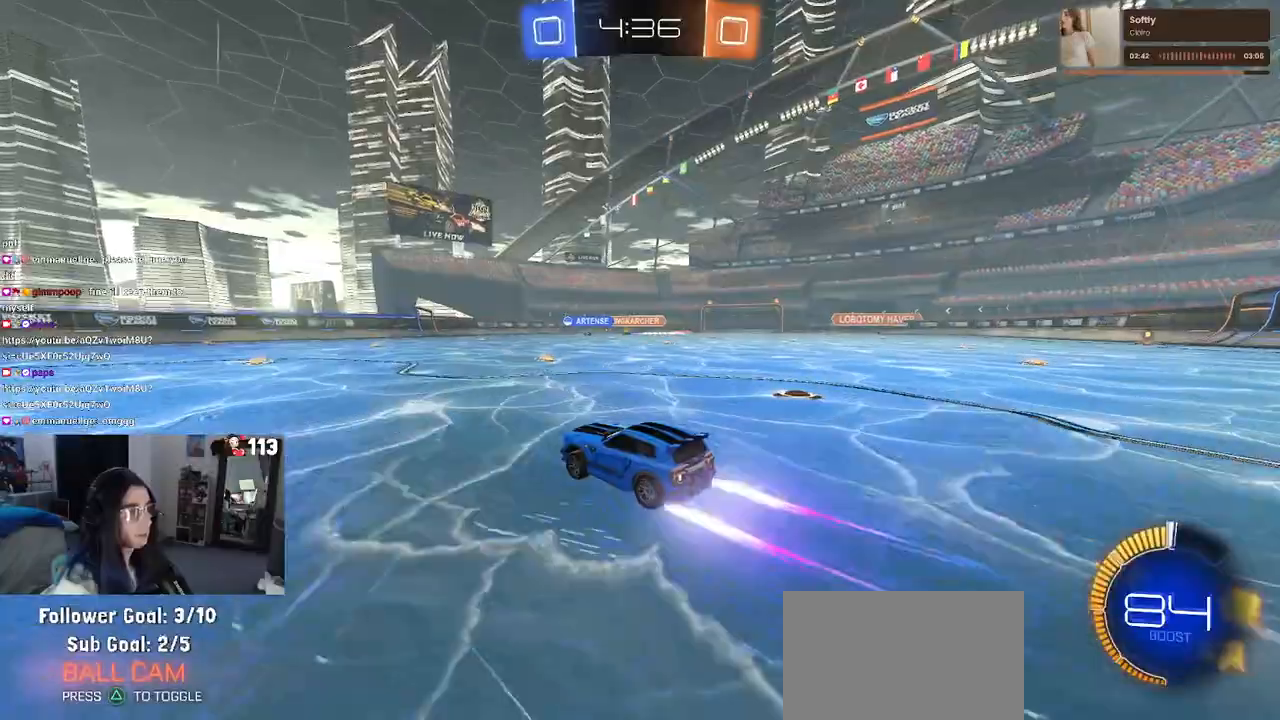
{"buttons": [], "left_stick": "center", "right_stick": "center", "events": []}
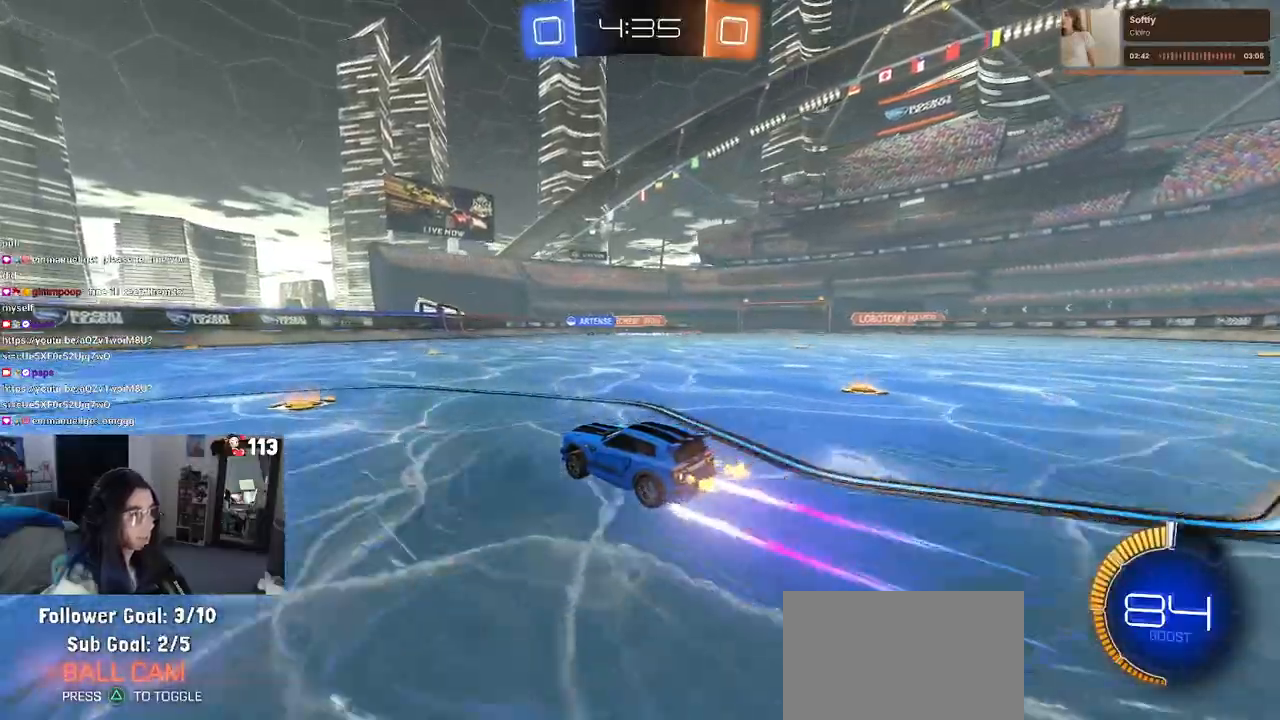
{"buttons": [], "left_stick": "center", "right_stick": "center", "events": []}
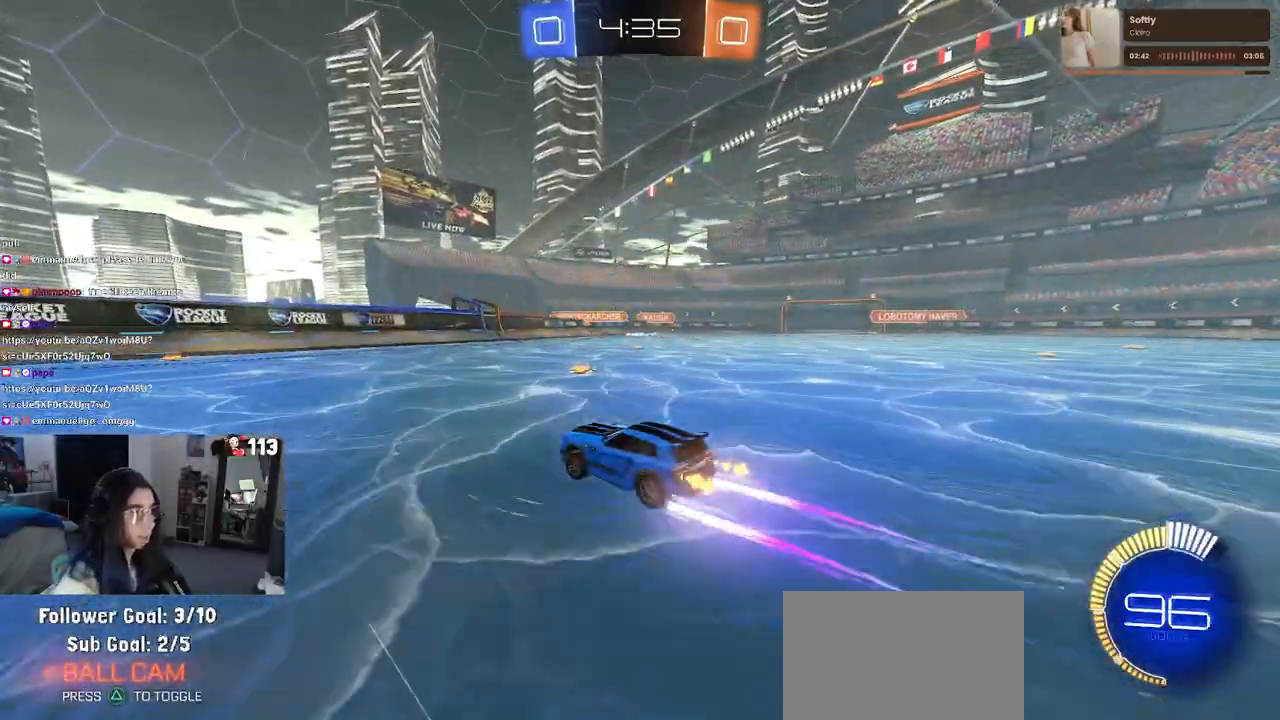
{"buttons": [], "left_stick": "right", "right_stick": "center", "events": [[383, "left_stick", "right"]]}
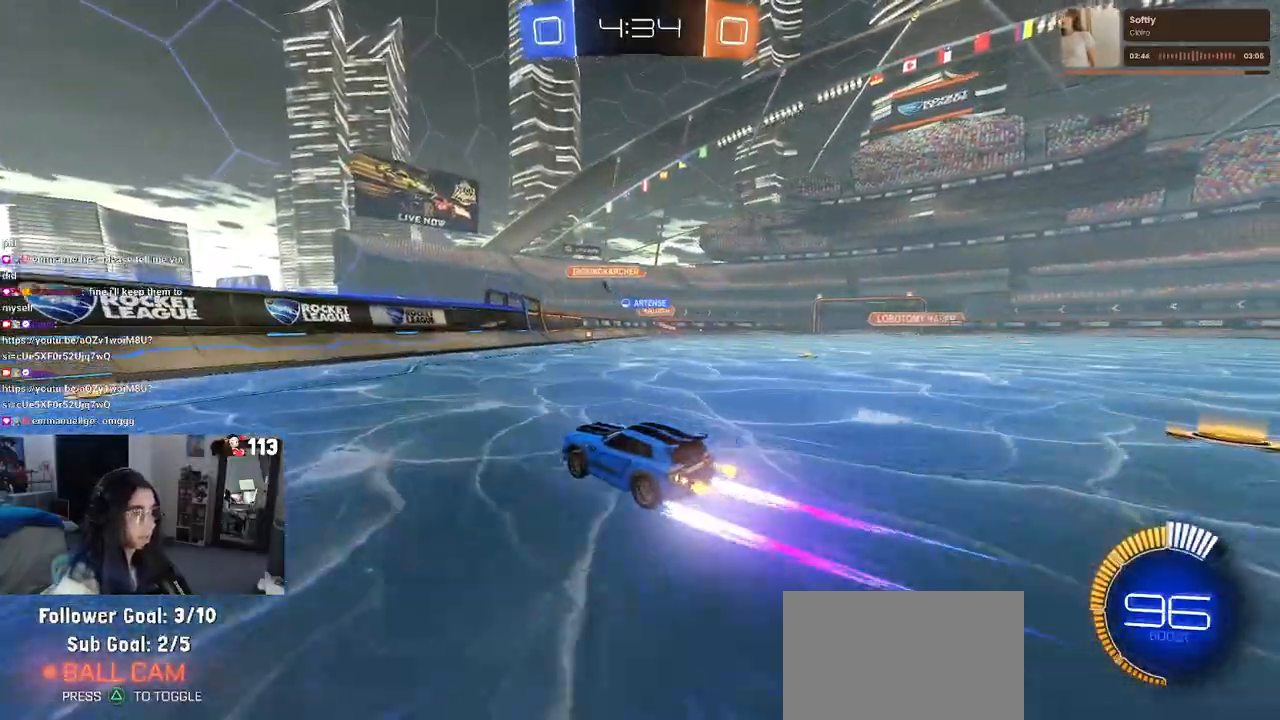
{"buttons": [], "left_stick": "right", "right_stick": "center", "events": []}
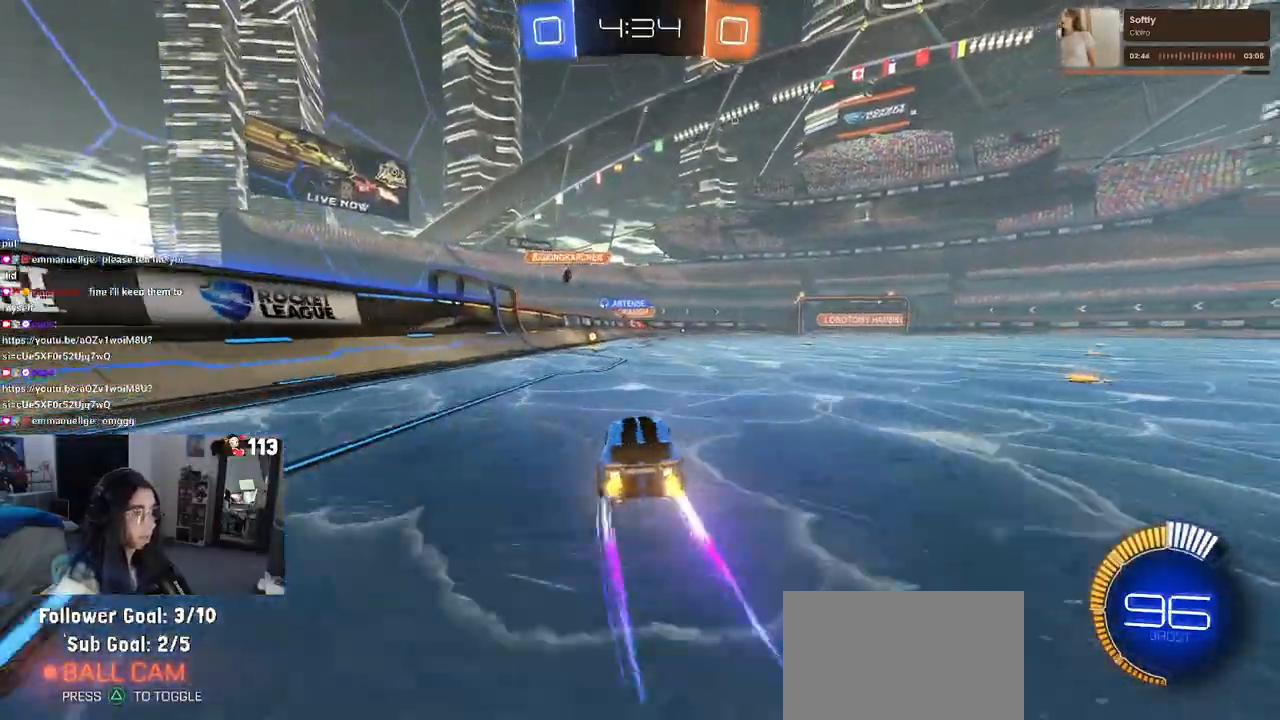
{"buttons": [], "left_stick": "center", "right_stick": "center", "events": [[217, "left_stick", "center"]]}
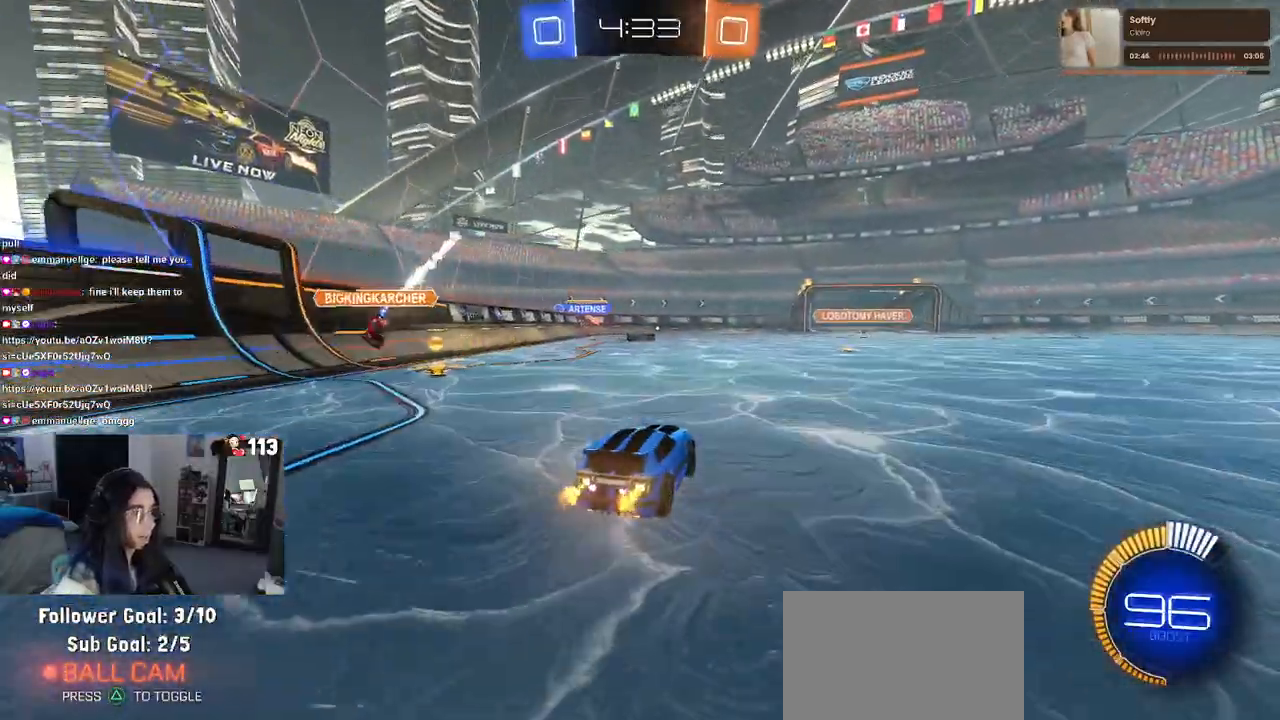
{"buttons": ["R1"], "left_stick": "center", "right_stick": "center", "events": [[83, "left_stick", "left"], [150, "CROSS", "down"], [233, "CROSS", "up"], [250, "left_stick", "right"], [450, "left_stick", "center"], [500, "R1", "down"]]}
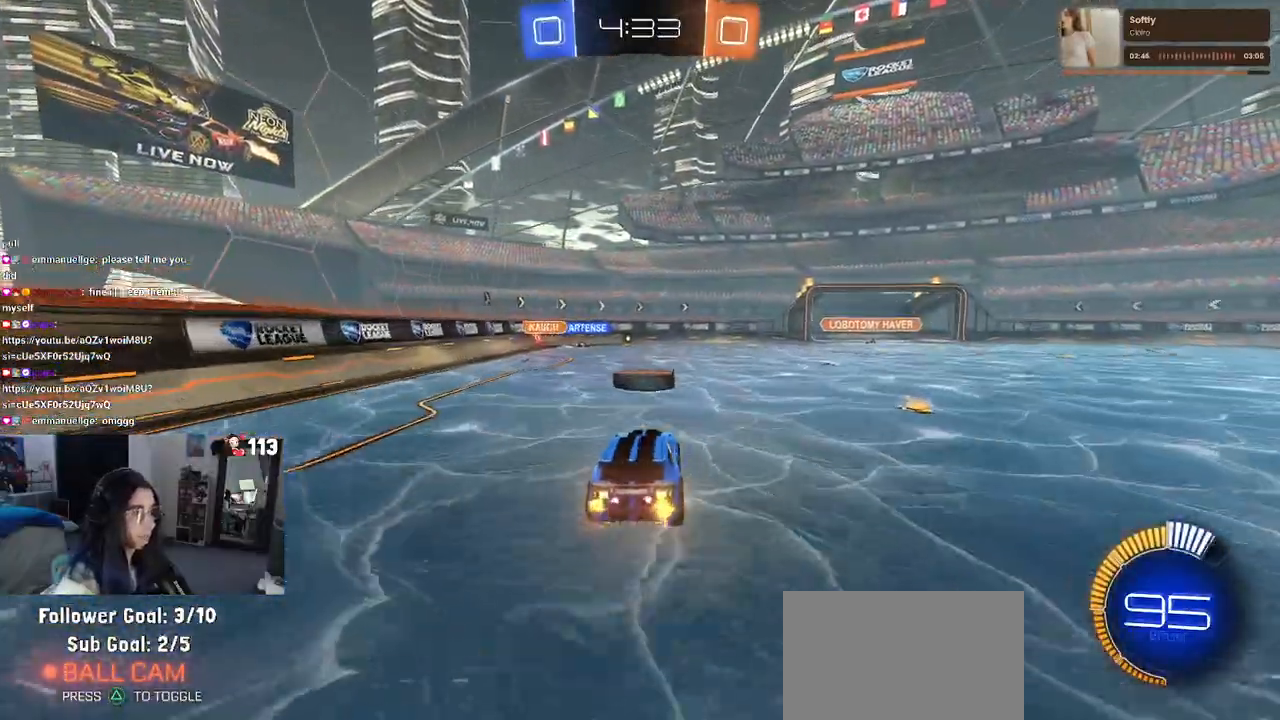
{"buttons": ["R1"], "left_stick": "down", "right_stick": "center", "events": [[150, "left_stick", "up"], [183, "CROSS", "down"], [267, "CROSS", "up"], [300, "left_stick", "down"]]}
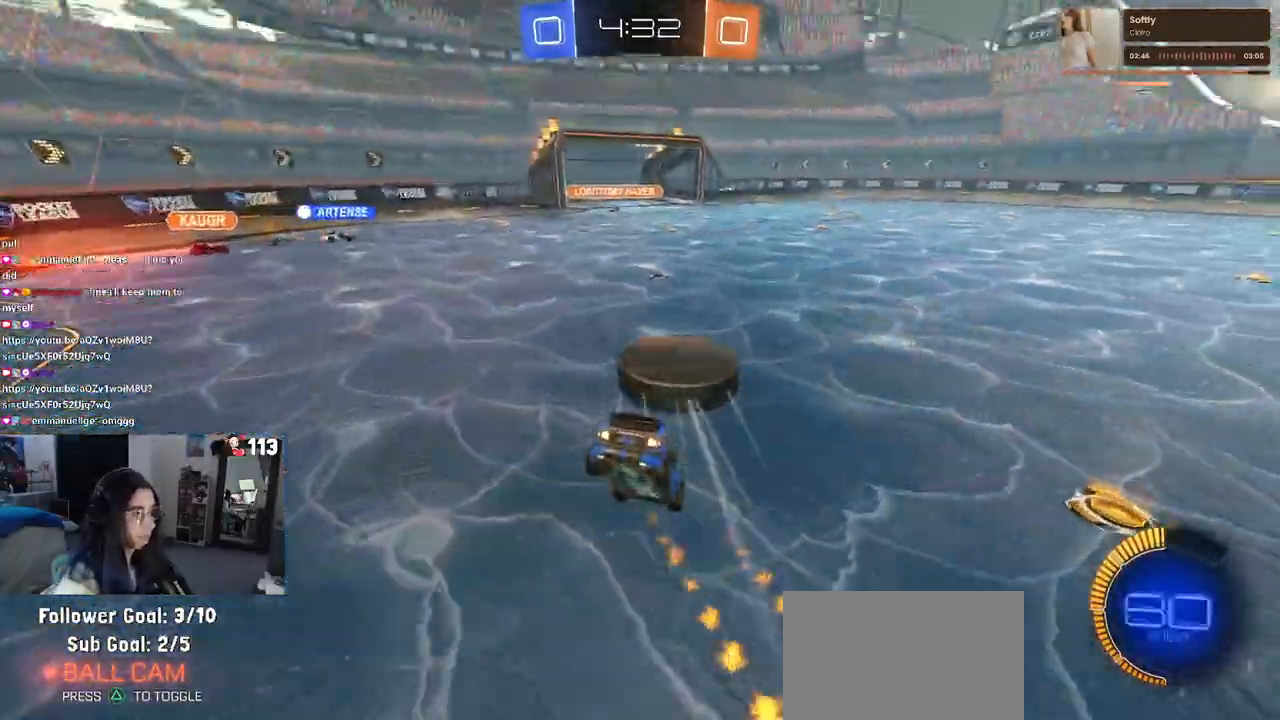
{"buttons": [], "left_stick": "down", "right_stick": "center", "events": [[450, "R1", "up"]]}
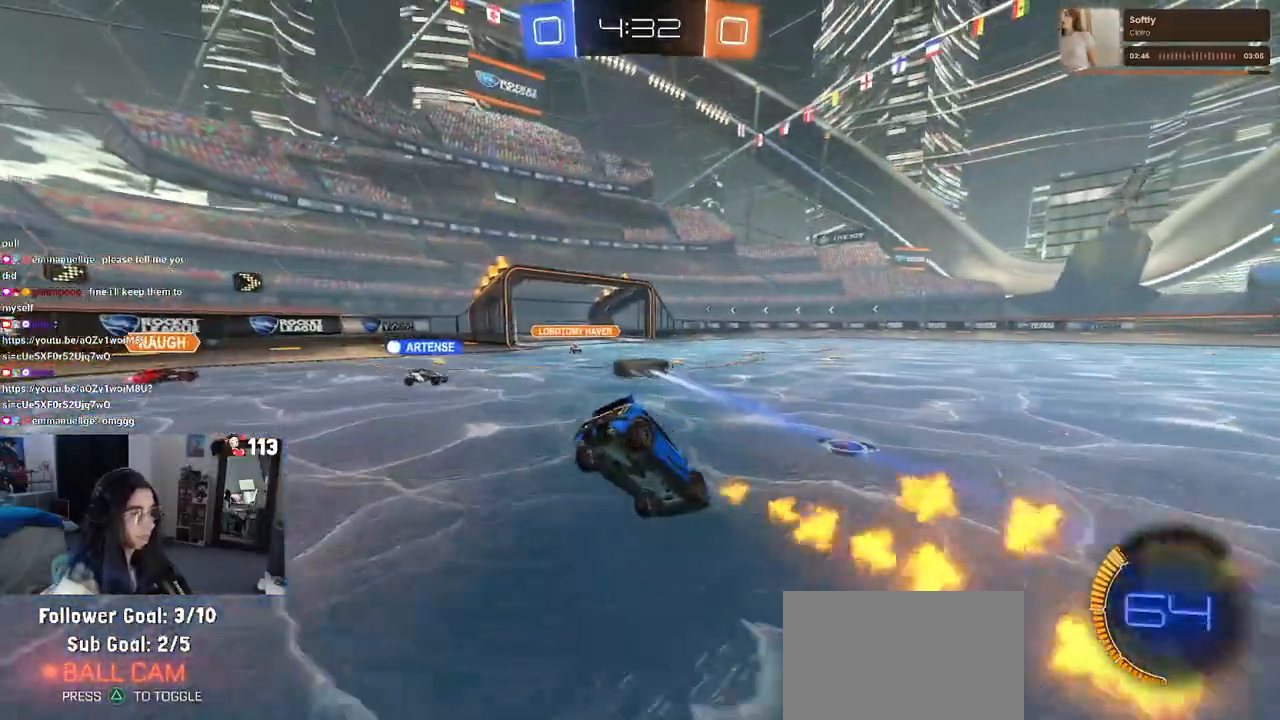
{"buttons": [], "left_stick": "center", "right_stick": "center", "events": [[167, "left_stick", "center"]]}
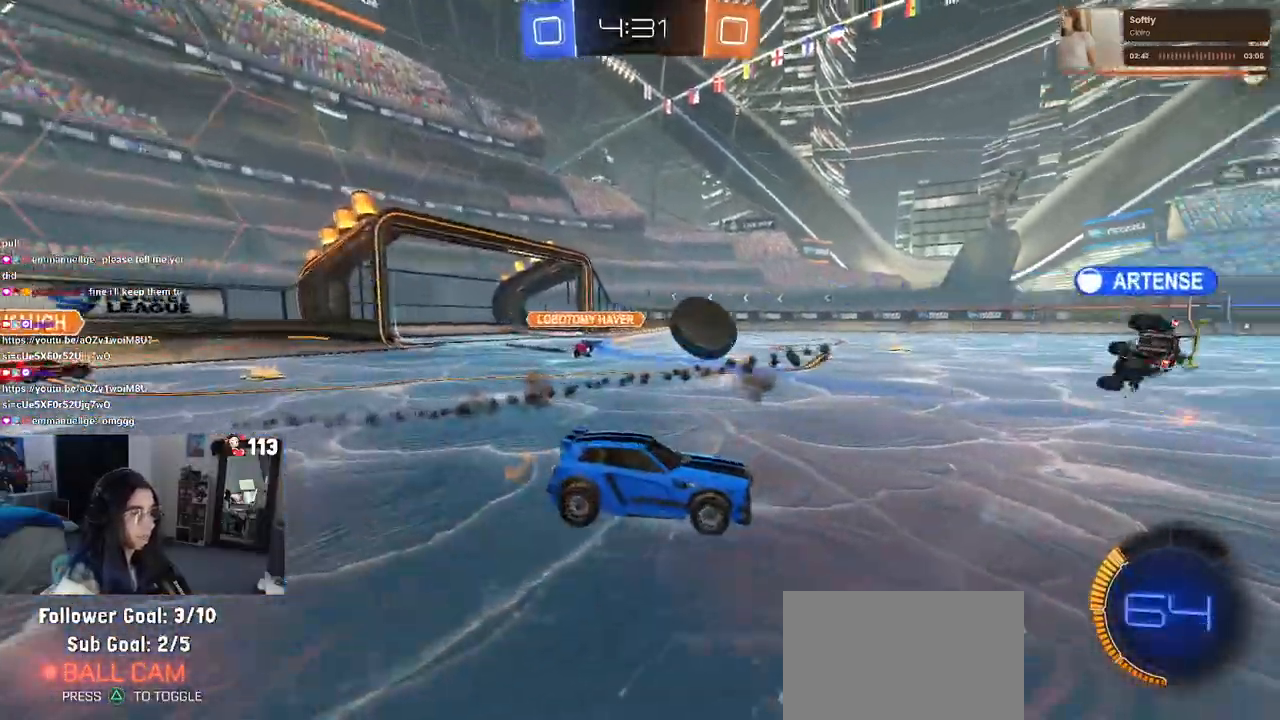
{"buttons": [], "left_stick": "center", "right_stick": "center", "events": [[167, "left_stick", "right"], [500, "left_stick", "center"]]}
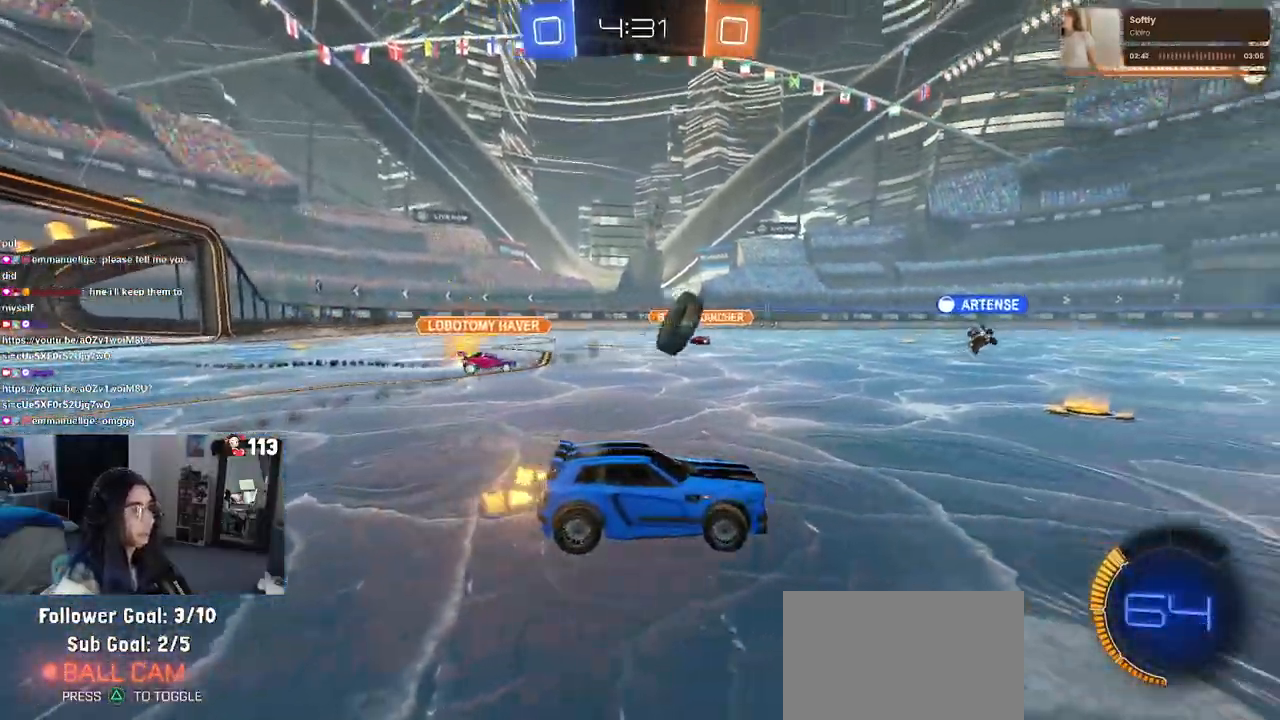
{"buttons": [], "left_stick": "down-right", "right_stick": "center", "events": [[83, "left_stick", "left"], [400, "left_stick", "down-right"]]}
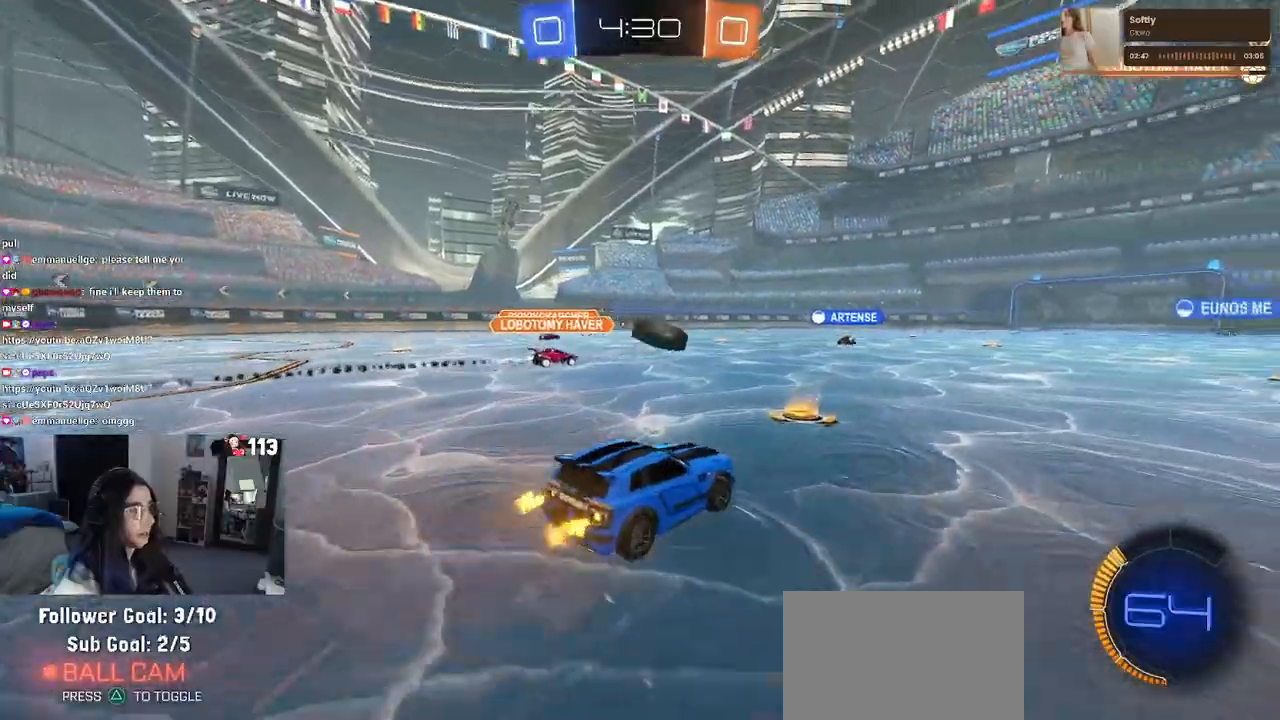
{"buttons": ["CROSS", "R1"], "left_stick": "left", "right_stick": "center", "events": [[50, "R1", "down"], [67, "left_stick", "right"], [317, "CROSS", "down"], [367, "left_stick", "up"], [400, "CROSS", "up"], [450, "CROSS", "down"], [500, "left_stick", "left"]]}
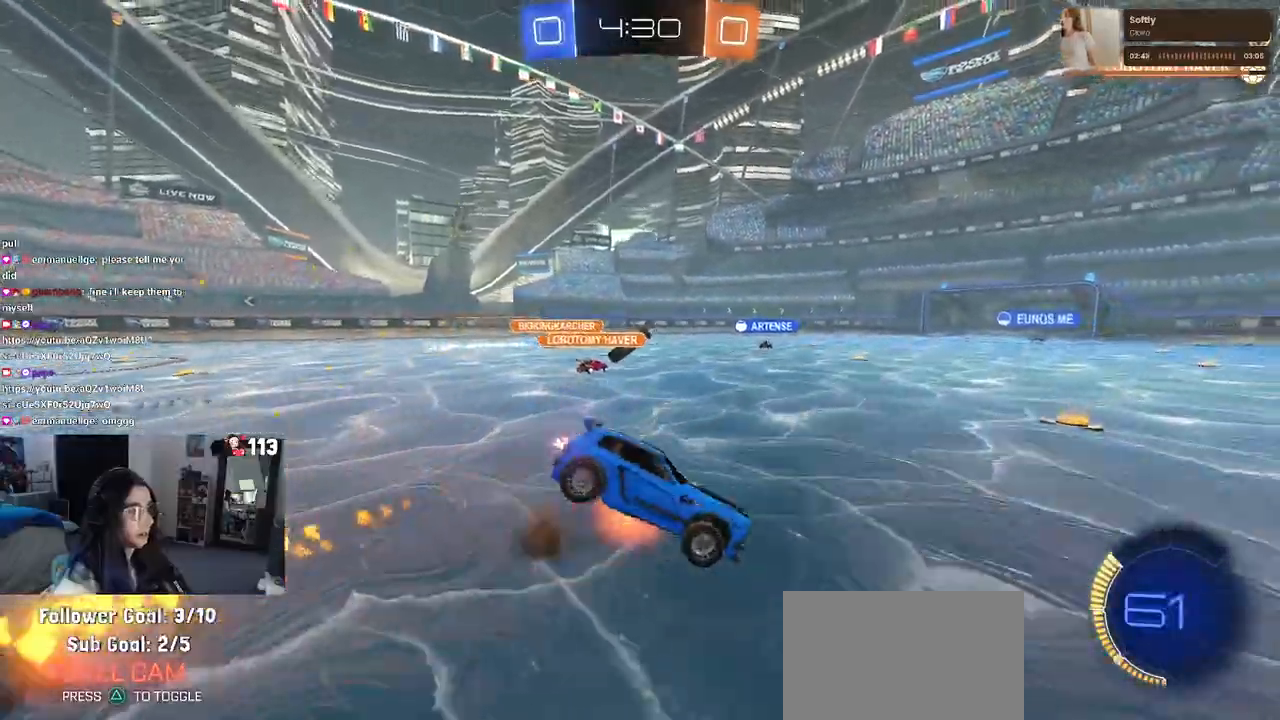
{"buttons": ["R1"], "left_stick": "down-left", "right_stick": "center", "events": [[17, "left_stick", "up"], [33, "left_stick", "down"], [100, "CROSS", "up"], [150, "TRIANGLE", "down"], [233, "TRIANGLE", "up"], [333, "left_stick", "down-left"]]}
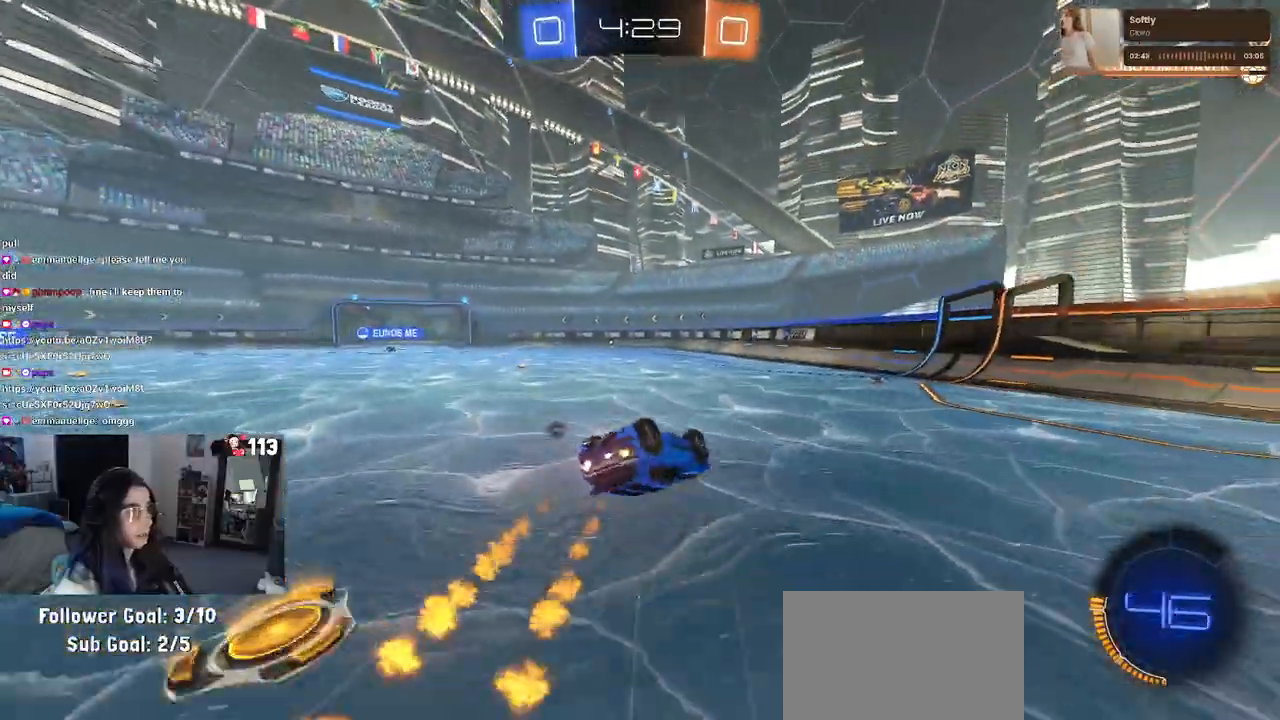
{"buttons": ["TRIANGLE"], "left_stick": "center", "right_stick": "center", "events": [[100, "SQUARE", "down"], [133, "R1", "up"], [350, "SQUARE", "up"], [367, "left_stick", "center"], [483, "TRIANGLE", "down"]]}
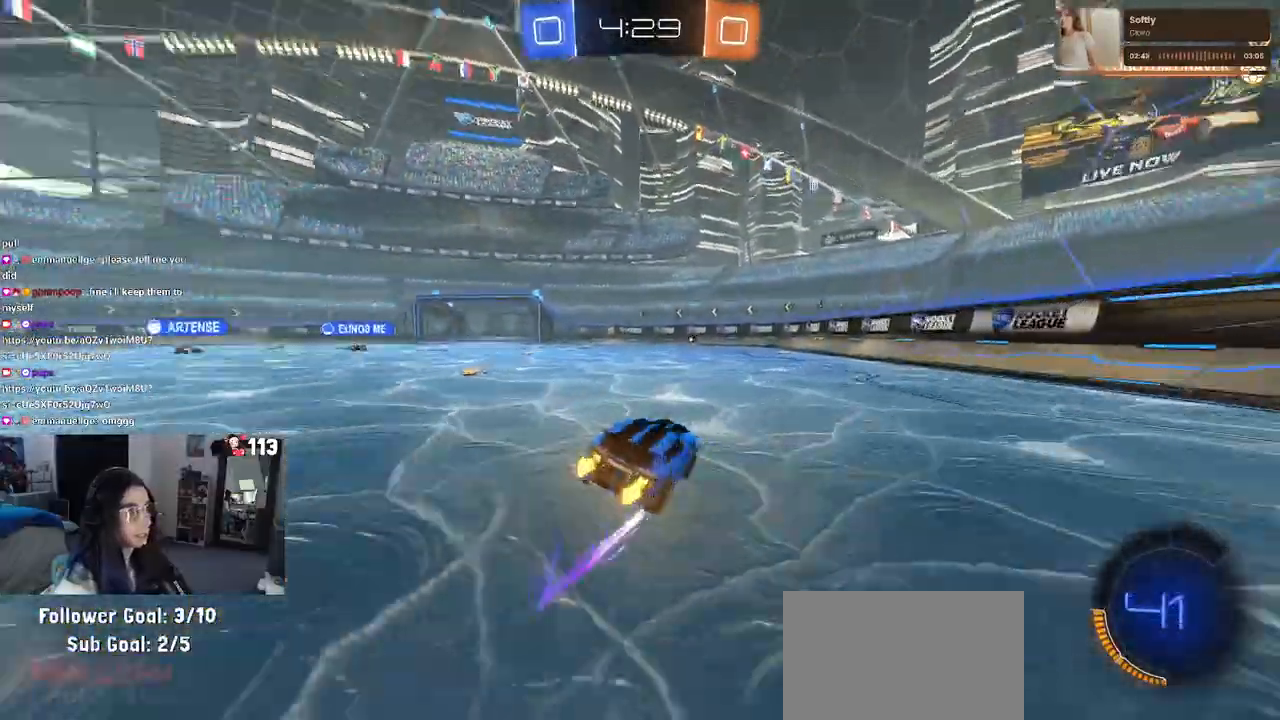
{"buttons": [], "left_stick": "center", "right_stick": "center"}